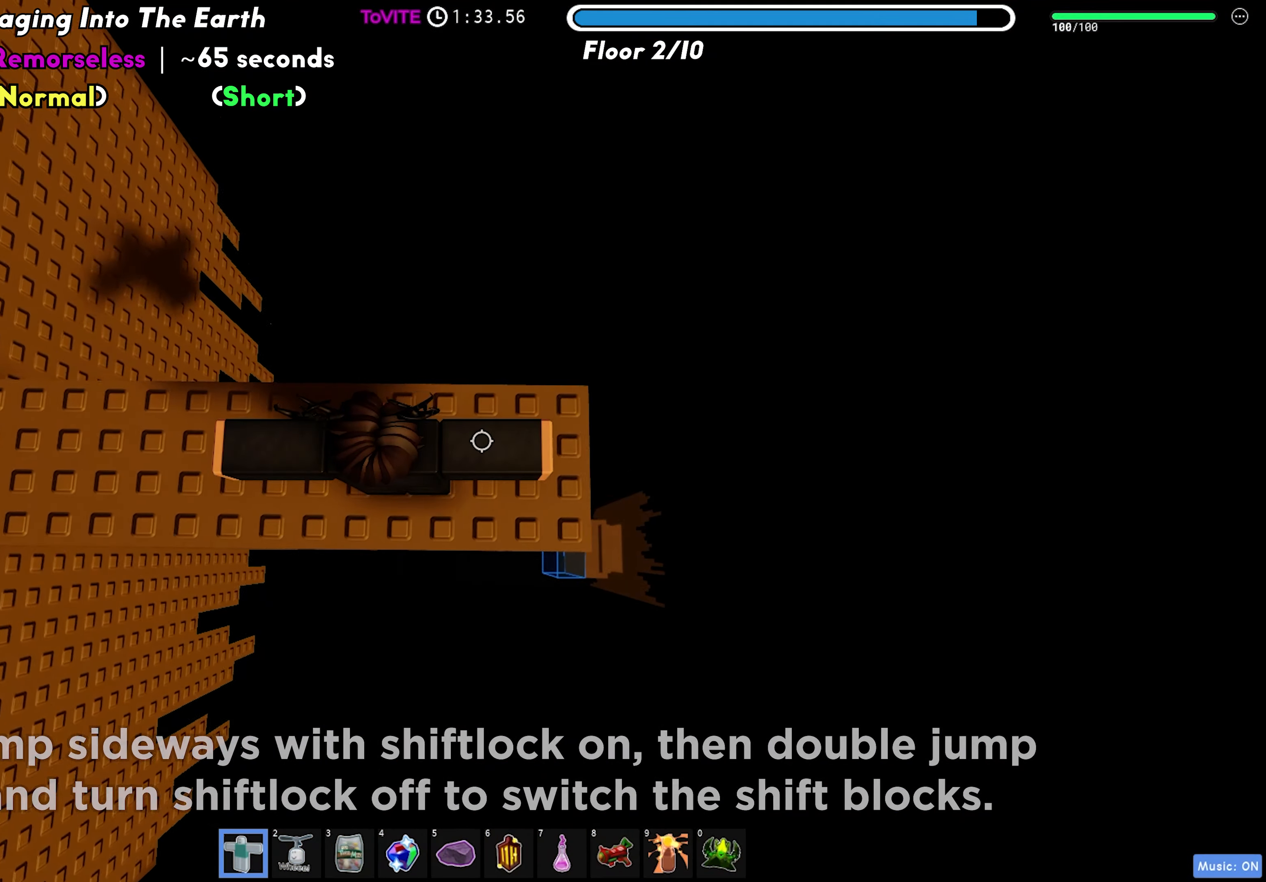
Gameplay with keyboard; each line is a JSON object with the keys held at the frame after it. "events" lists presses ("down") and releases ("up") of "a", "ctrl", "d", "f", "r", "s", "shift", "space", "tab" and "w" between this image and that frame as [ms after this image, input, new state], when the widget could be followed in between. No other keys are recorded. Mouse input is not recorded.
{"keys": ["d"], "events": [[317, "space", "down"], [500, "space", "up"]]}
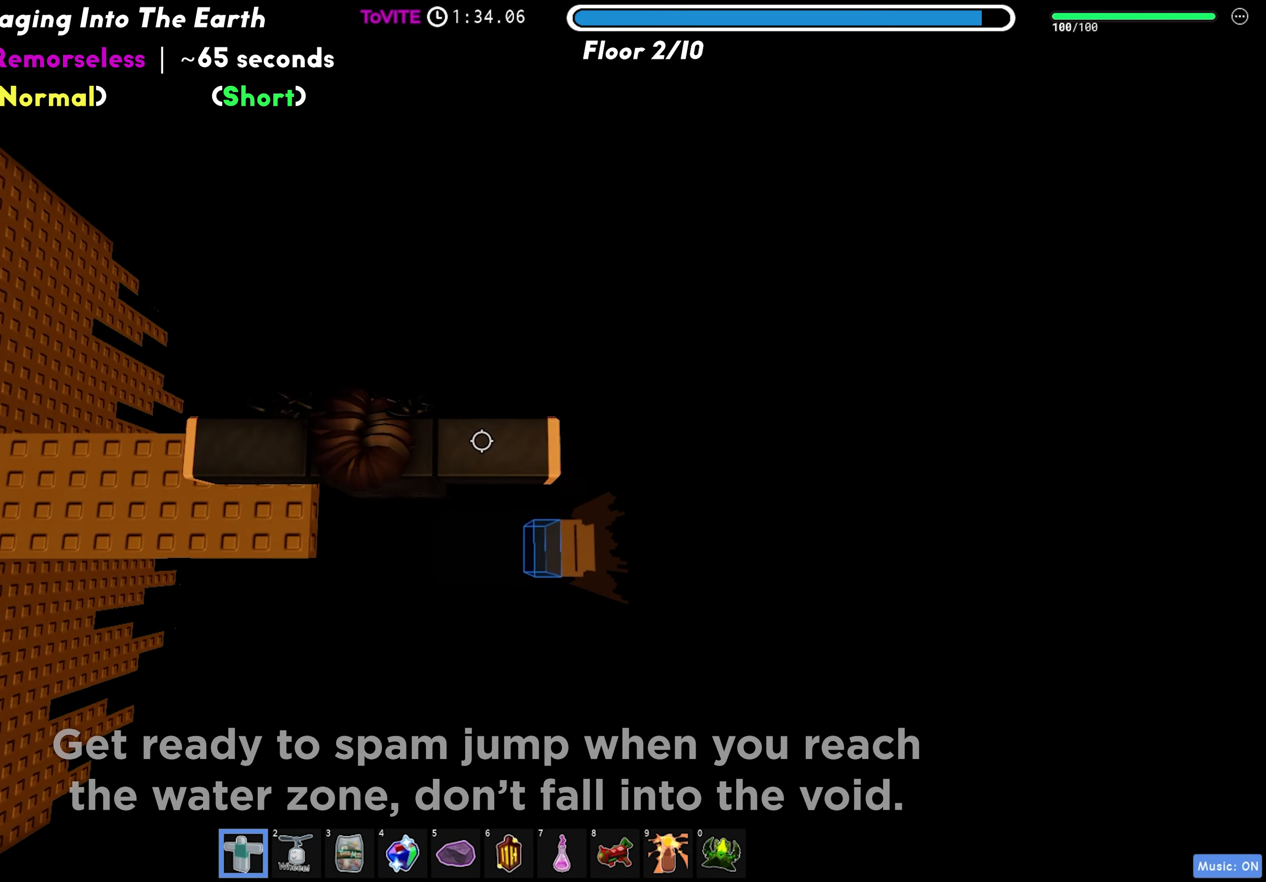
{"keys": ["d"], "events": []}
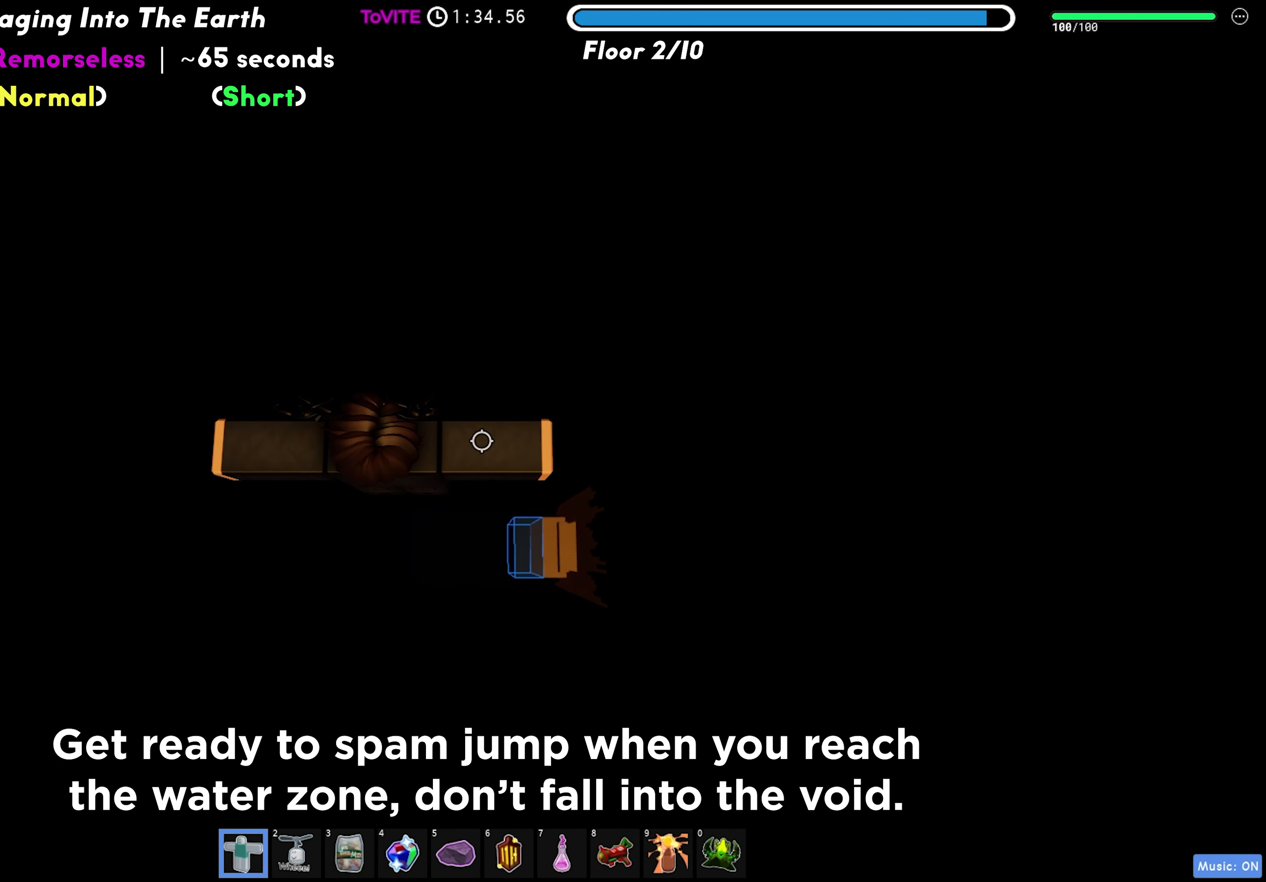
{"keys": ["d"], "events": []}
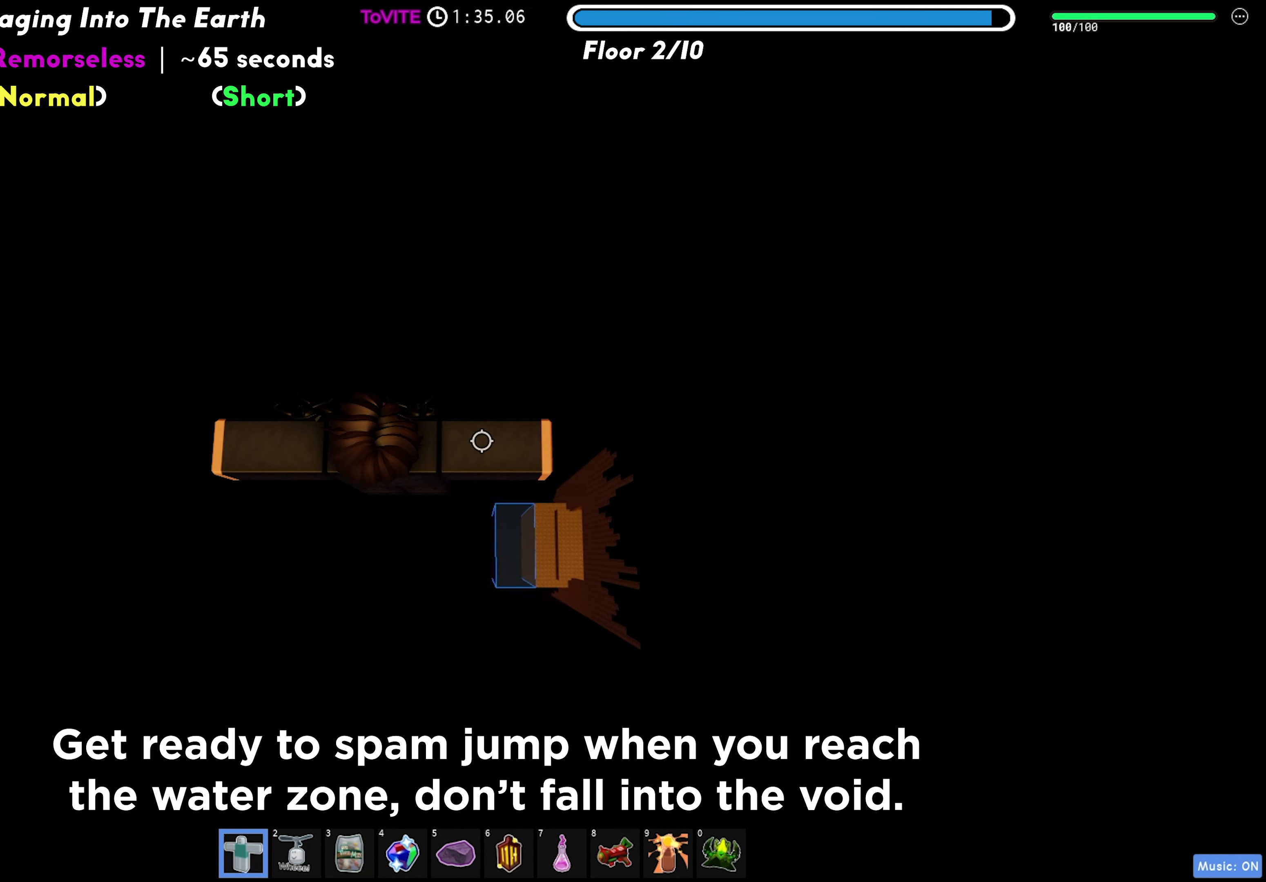
{"keys": ["d"], "events": []}
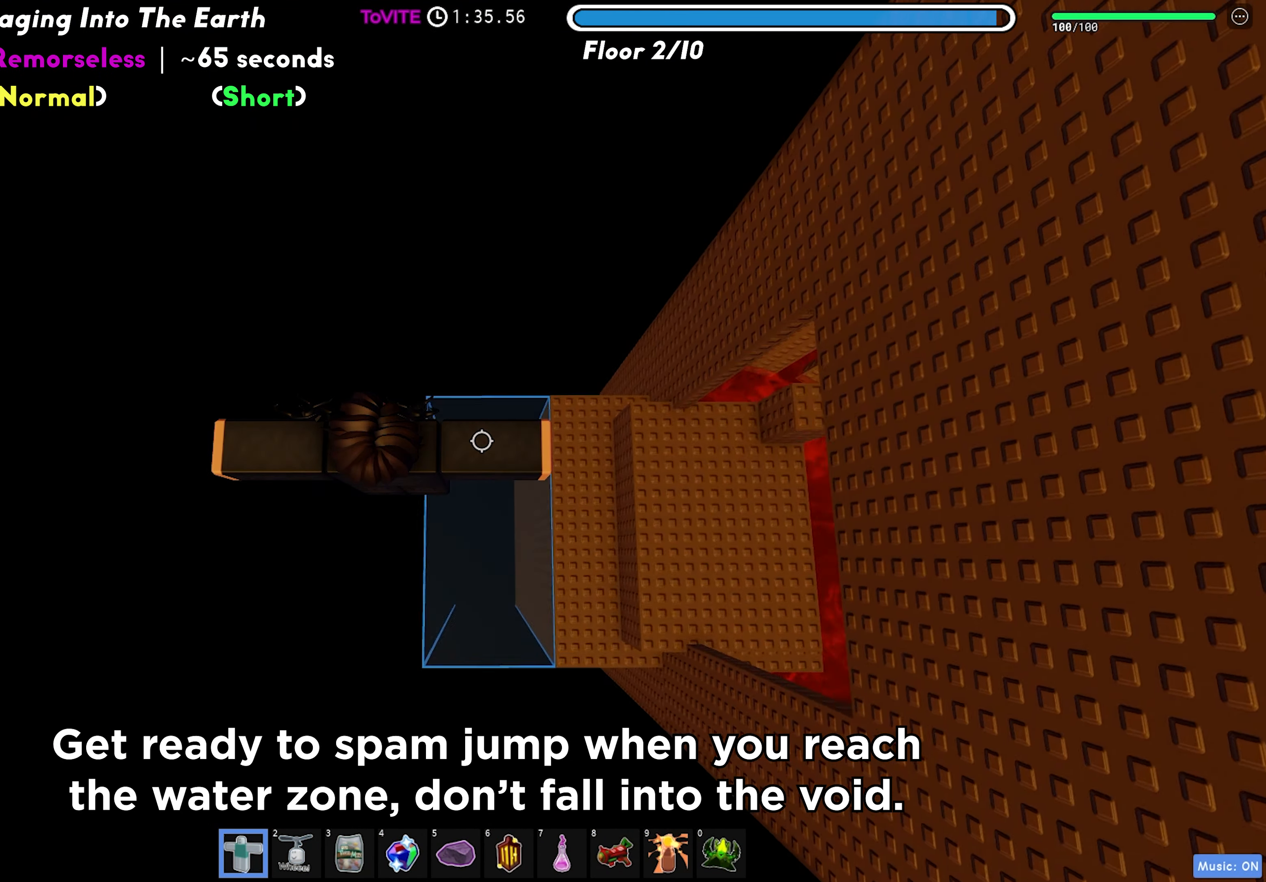
{"keys": ["d", "space"], "events": [[167, "space", "down"], [233, "space", "up"], [300, "space", "down"], [383, "space", "up"], [450, "space", "down"]]}
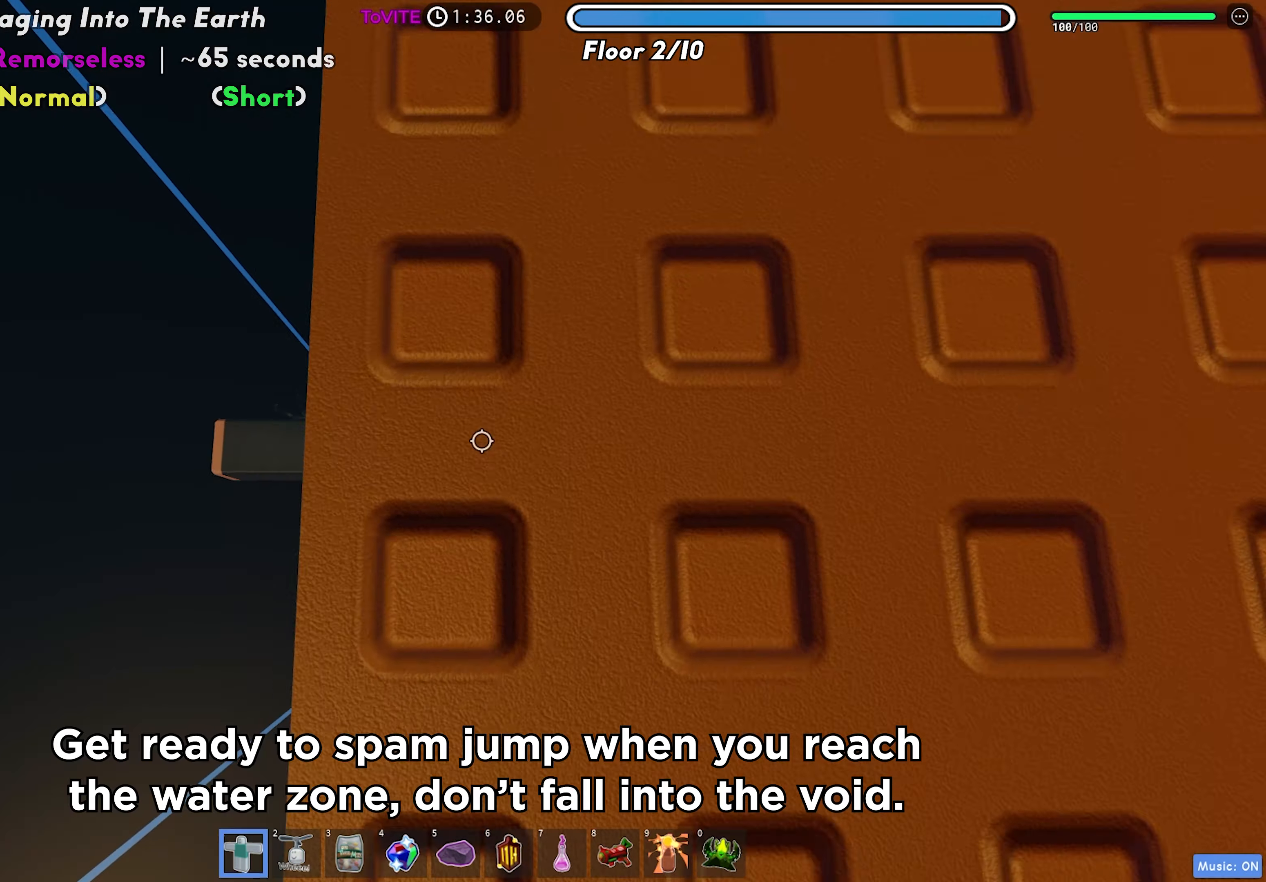
{"keys": ["d", "space"], "events": [[17, "space", "up"], [83, "space", "down"], [167, "space", "up"], [233, "space", "down"], [300, "space", "up"], [367, "space", "down"], [450, "space", "up"], [500, "space", "down"]]}
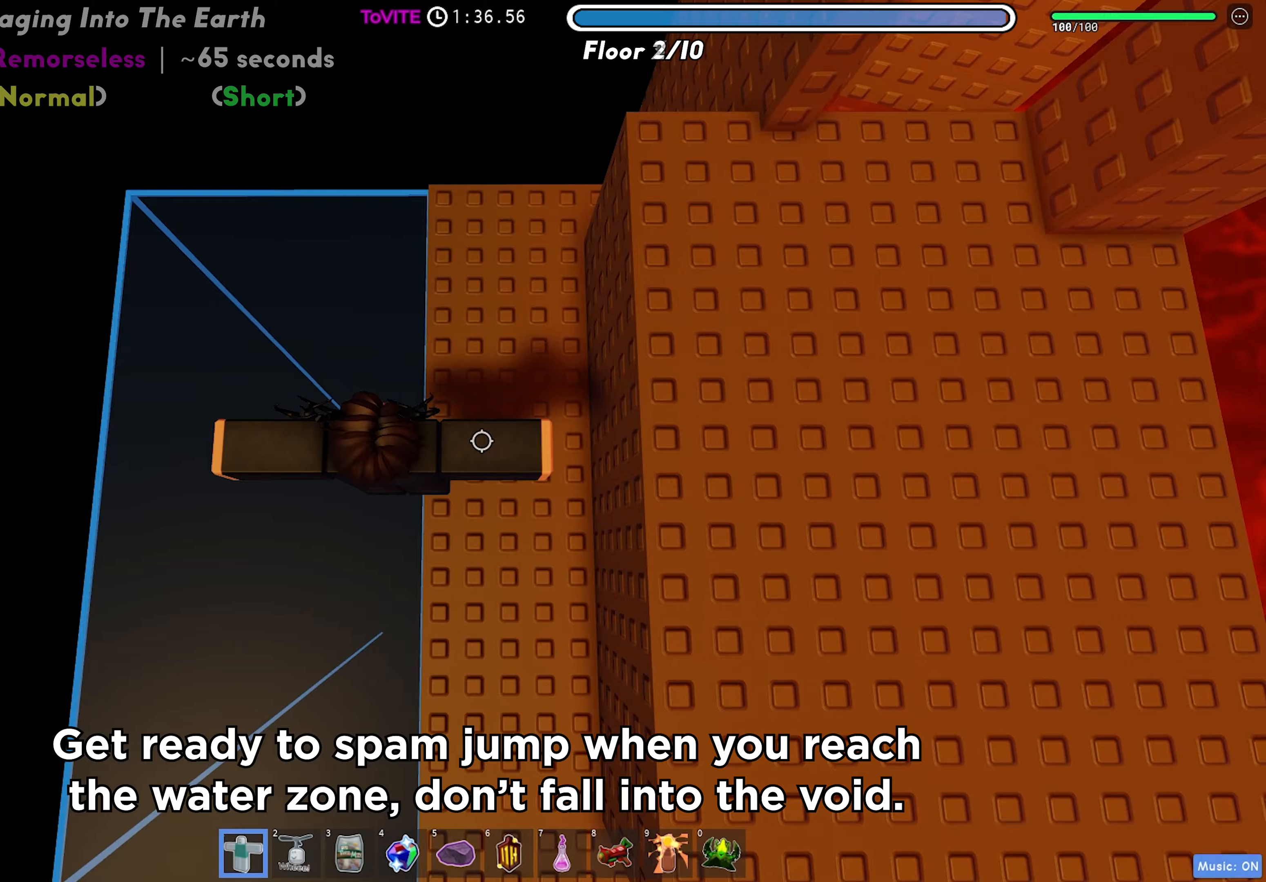
{"keys": ["d"], "events": [[117, "space", "up"], [283, "space", "down"], [500, "space", "up"]]}
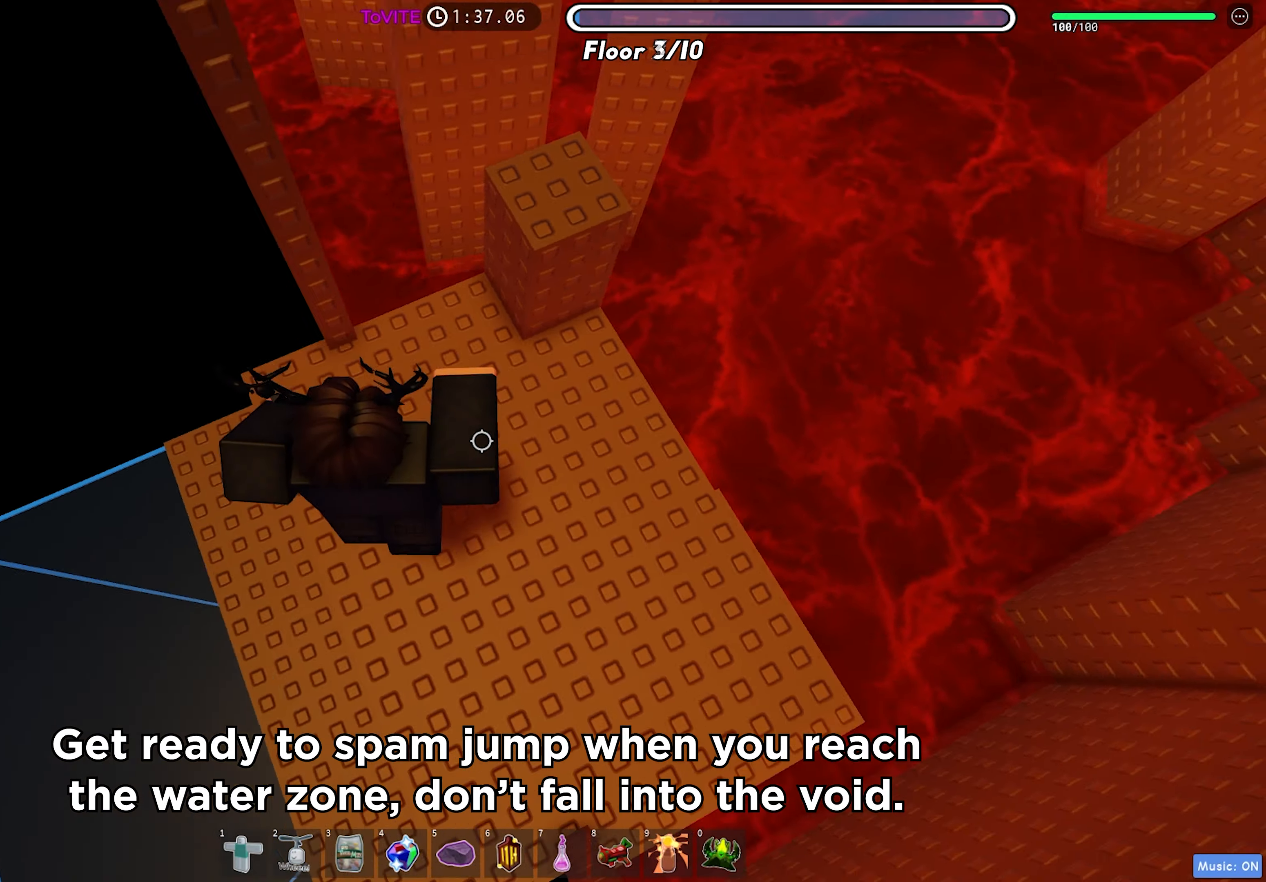
{"keys": [], "events": [[50, "w", "down"], [133, "d", "up"], [350, "w", "up"]]}
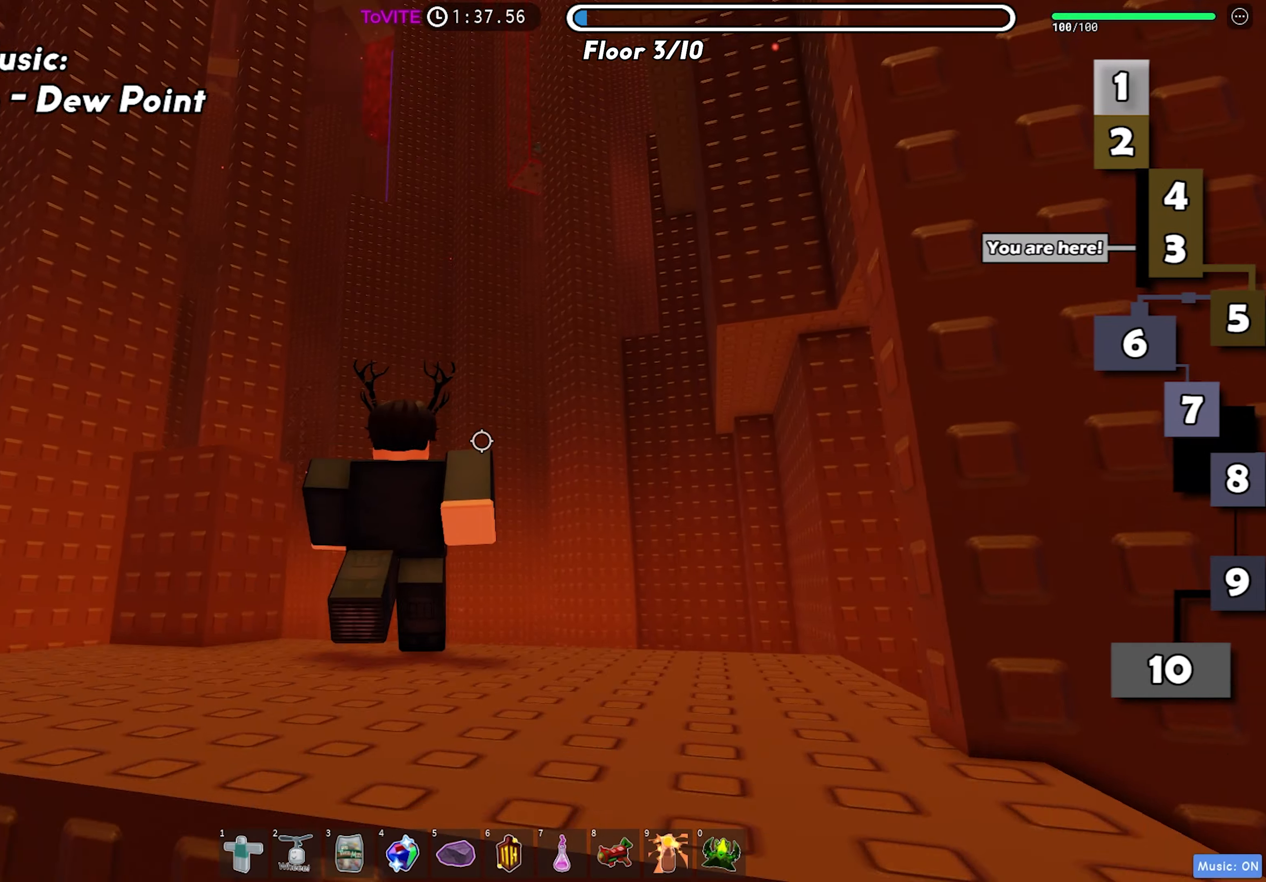
{"keys": ["space"], "events": [[383, "space", "down"]]}
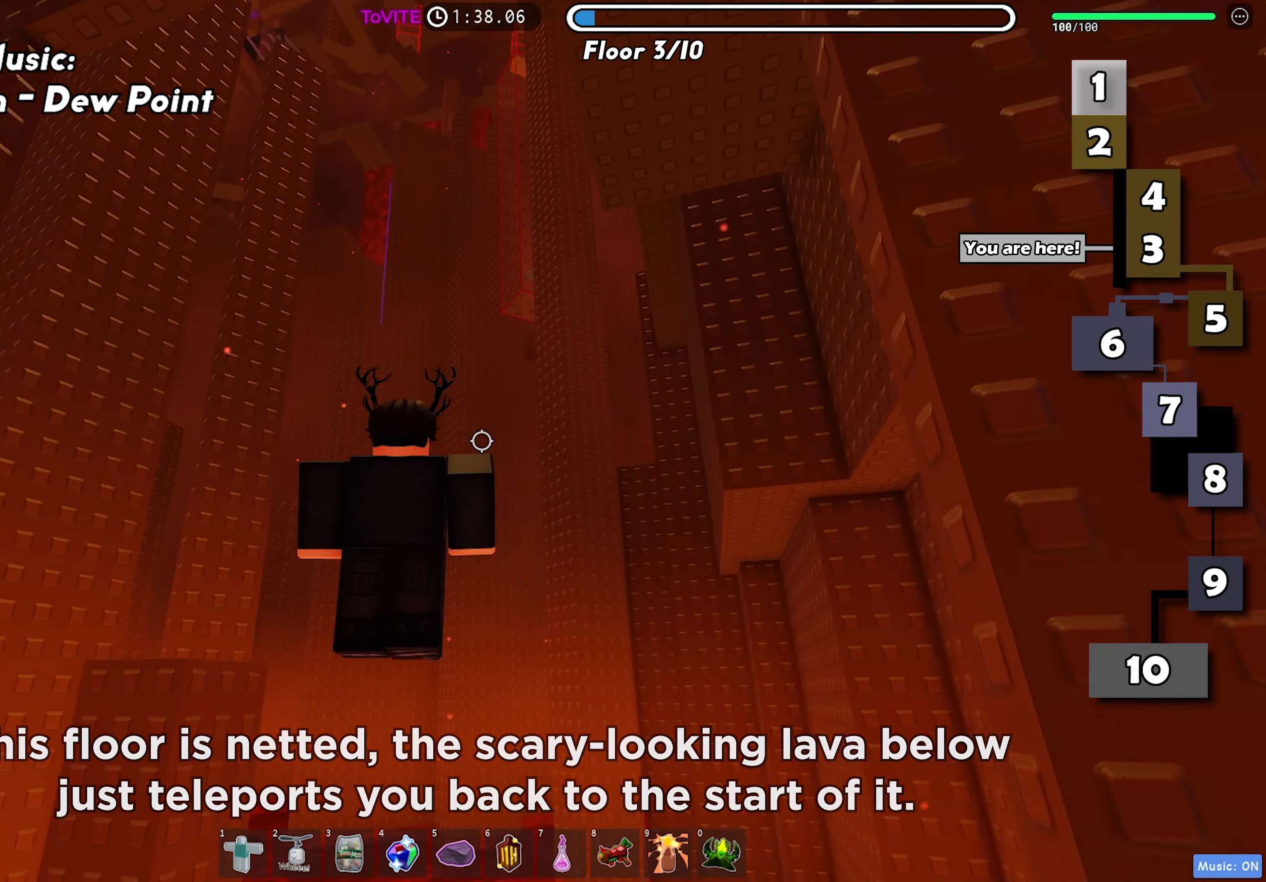
{"keys": ["w"], "events": [[33, "space", "up"], [400, "w", "down"]]}
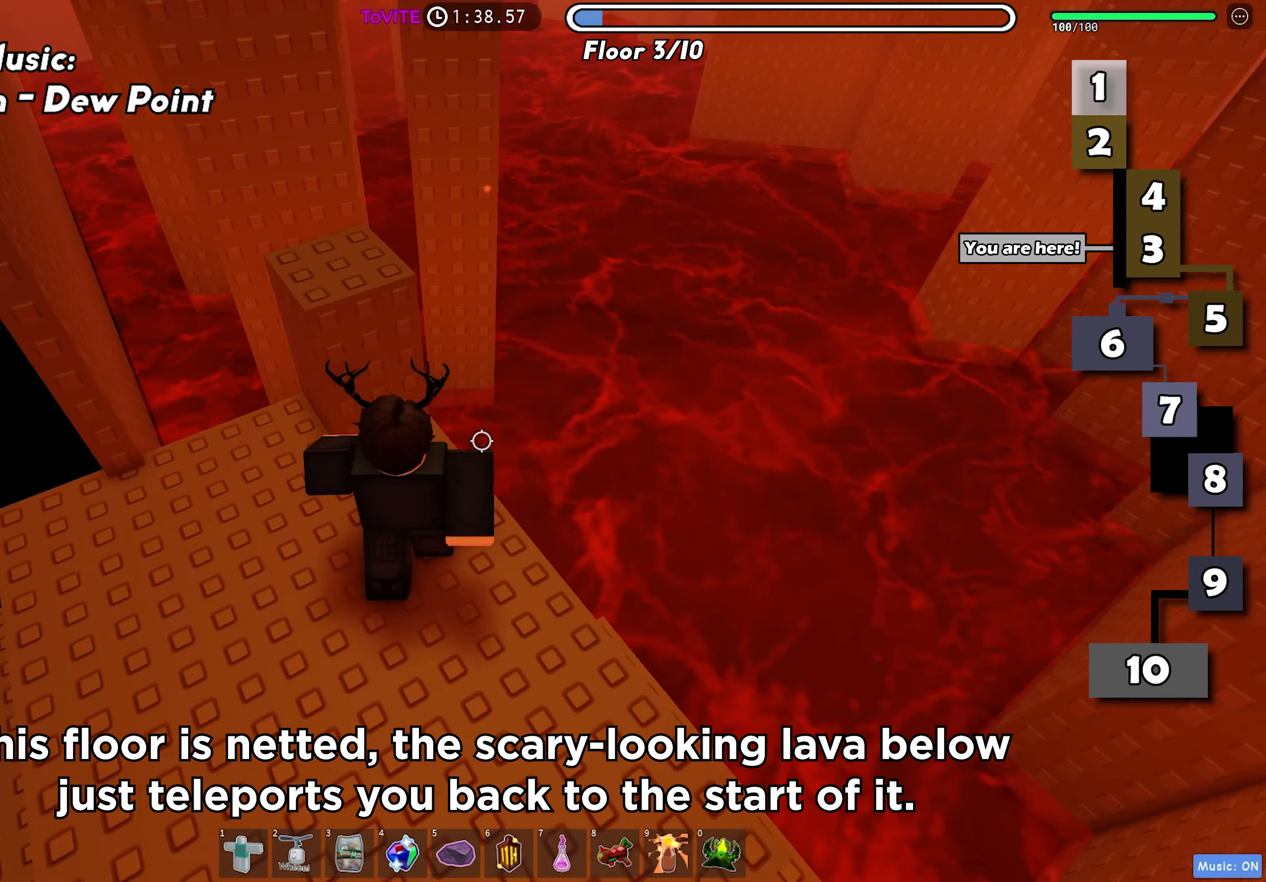
{"keys": [], "events": [[33, "space", "down"], [167, "space", "up"], [250, "d", "down"], [283, "w", "up"], [367, "d", "up"]]}
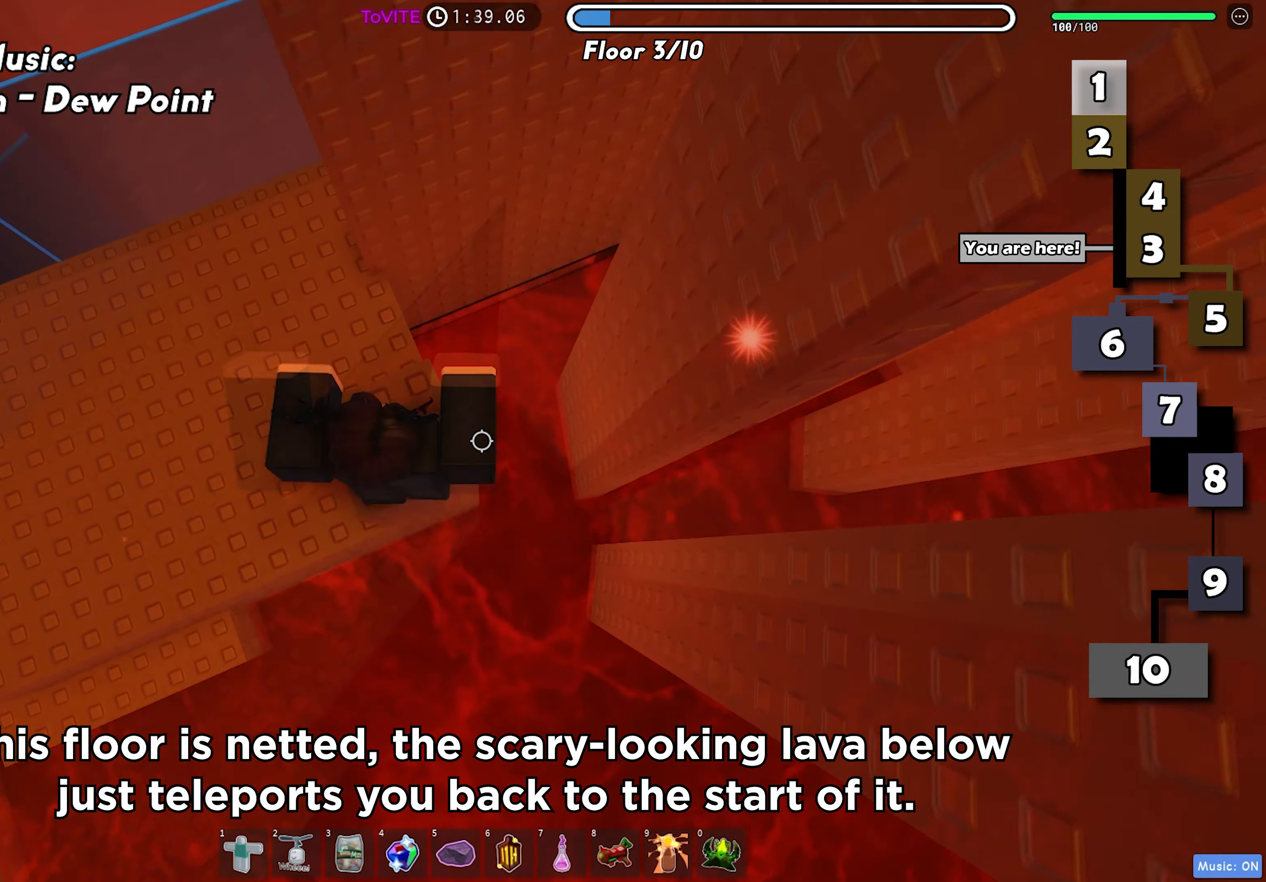
{"keys": ["d"], "events": [[50, "d", "down"], [217, "space", "down"], [333, "space", "up"]]}
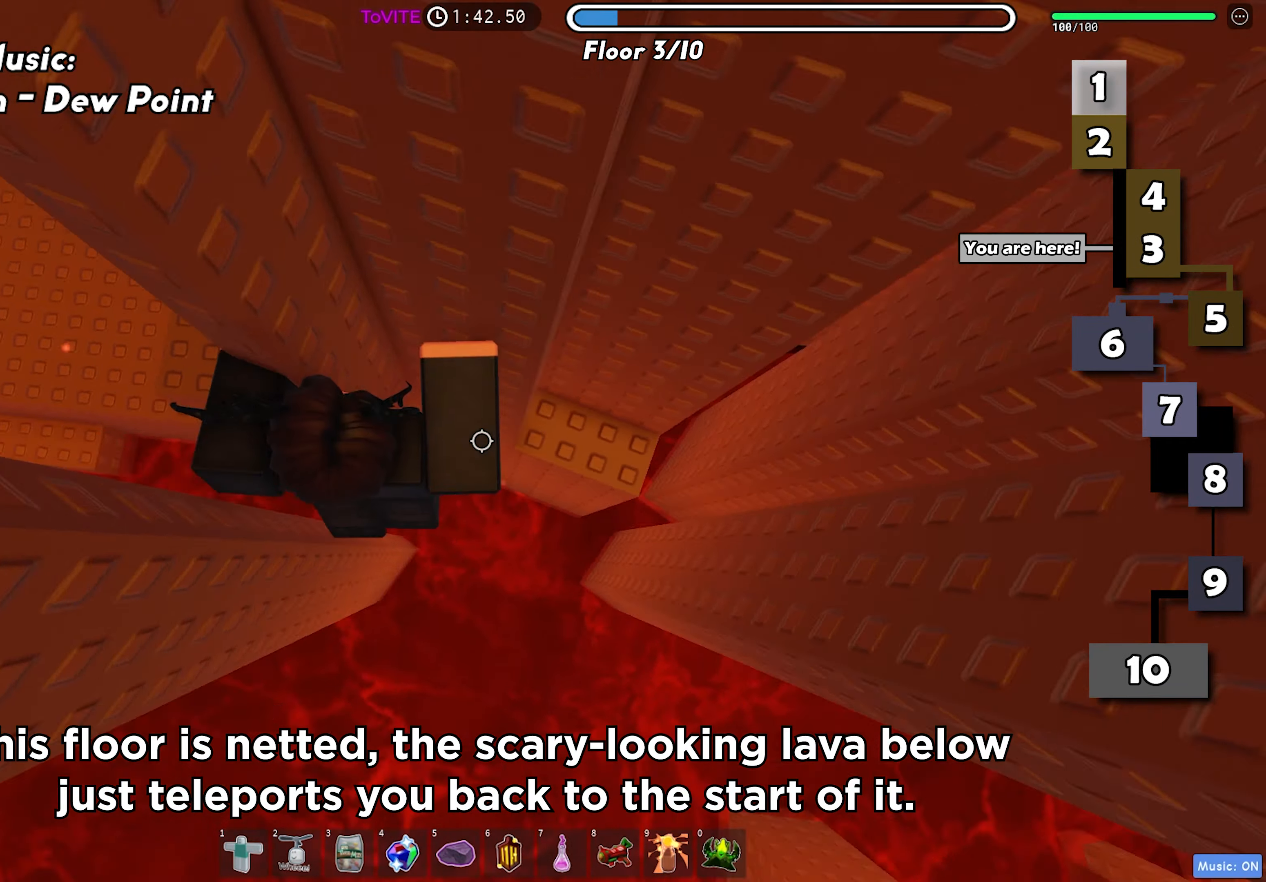
{"keys": ["d"], "events": [[383, "d", "up"], [483, "d", "down"]]}
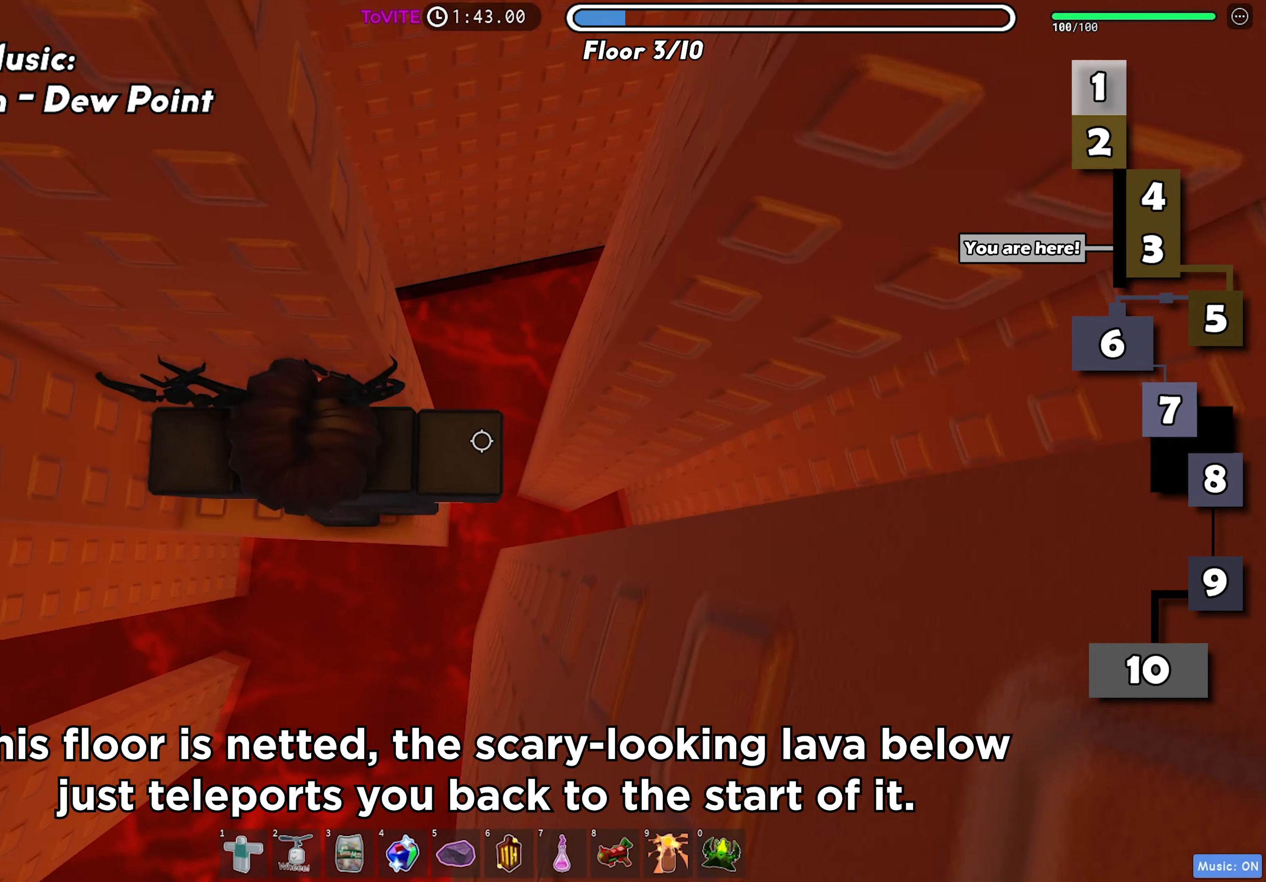
{"keys": ["d"], "events": [[133, "space", "down"], [233, "space", "up"]]}
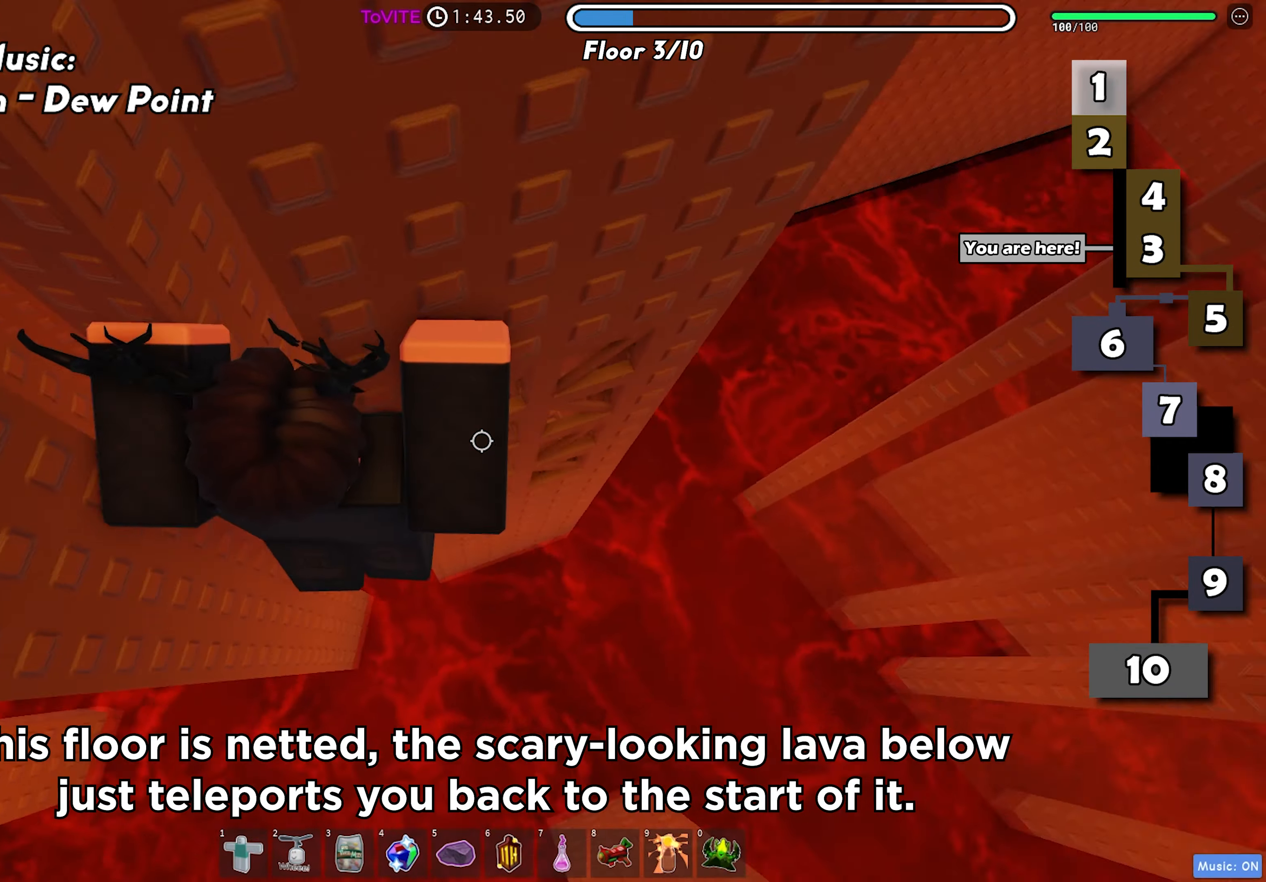
{"keys": ["w"], "events": [[67, "w", "down"], [217, "d", "up"], [317, "shift", "down"], [433, "shift", "up"]]}
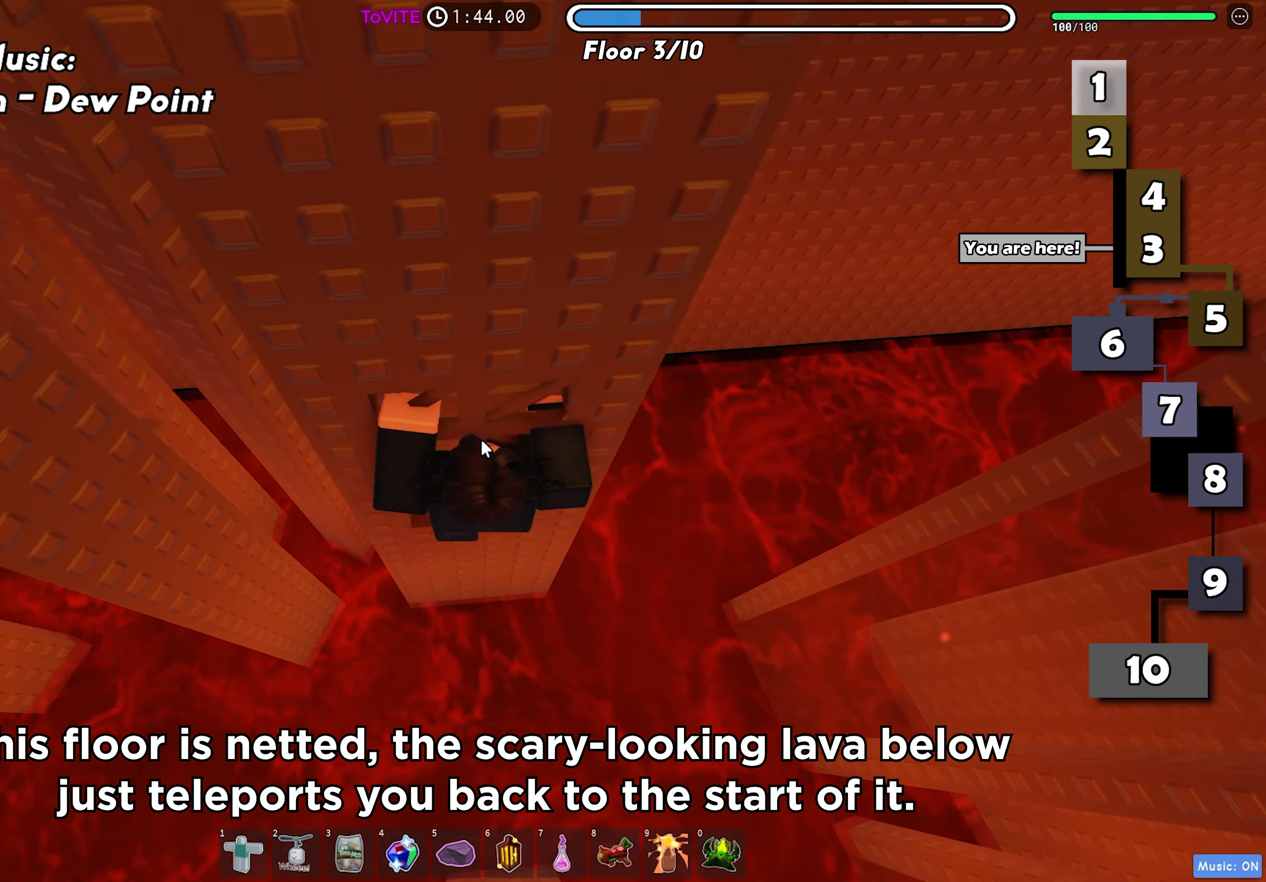
{"keys": ["w"], "events": []}
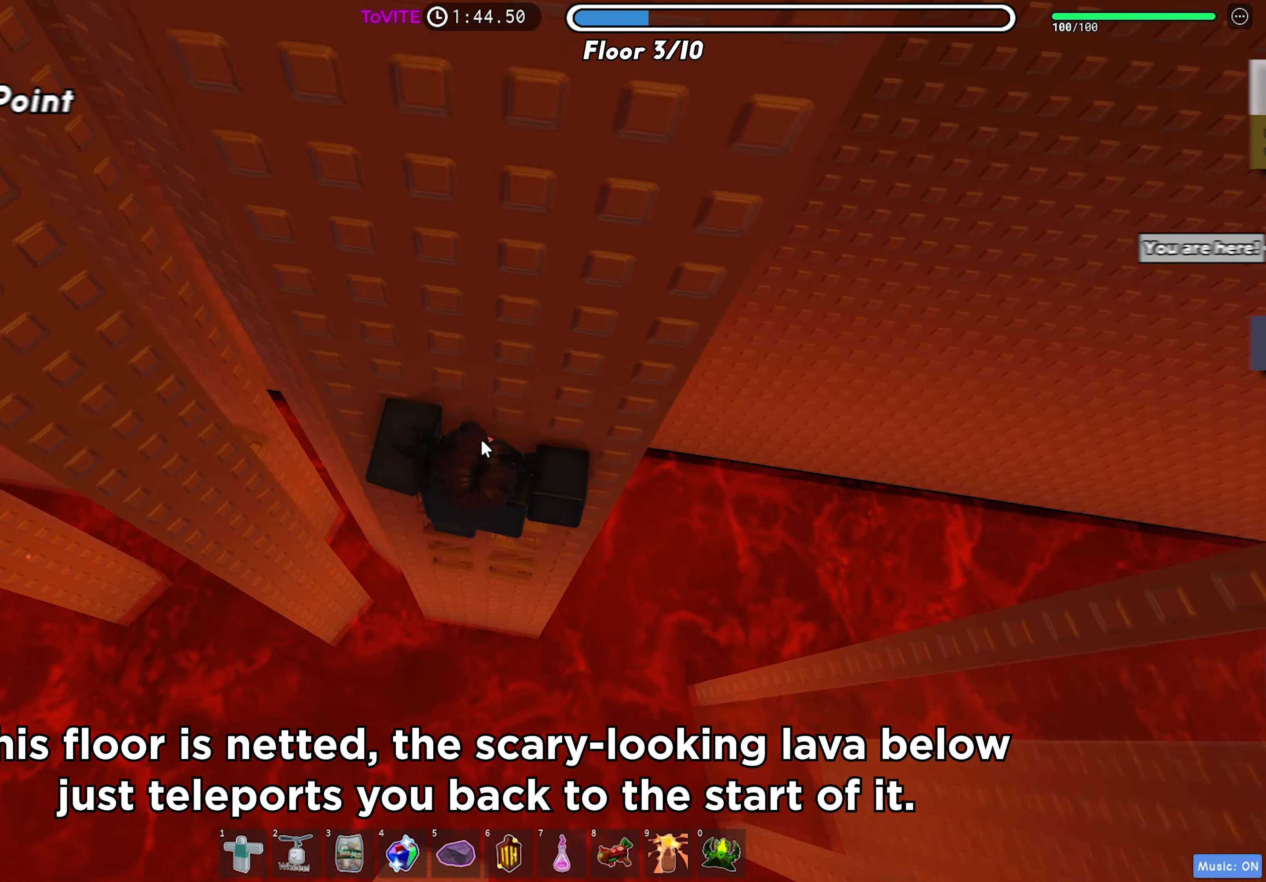
{"keys": ["d"], "events": [[67, "w", "up"], [300, "d", "down"], [300, "shift", "down"], [367, "space", "down"], [417, "shift", "up"], [483, "space", "up"]]}
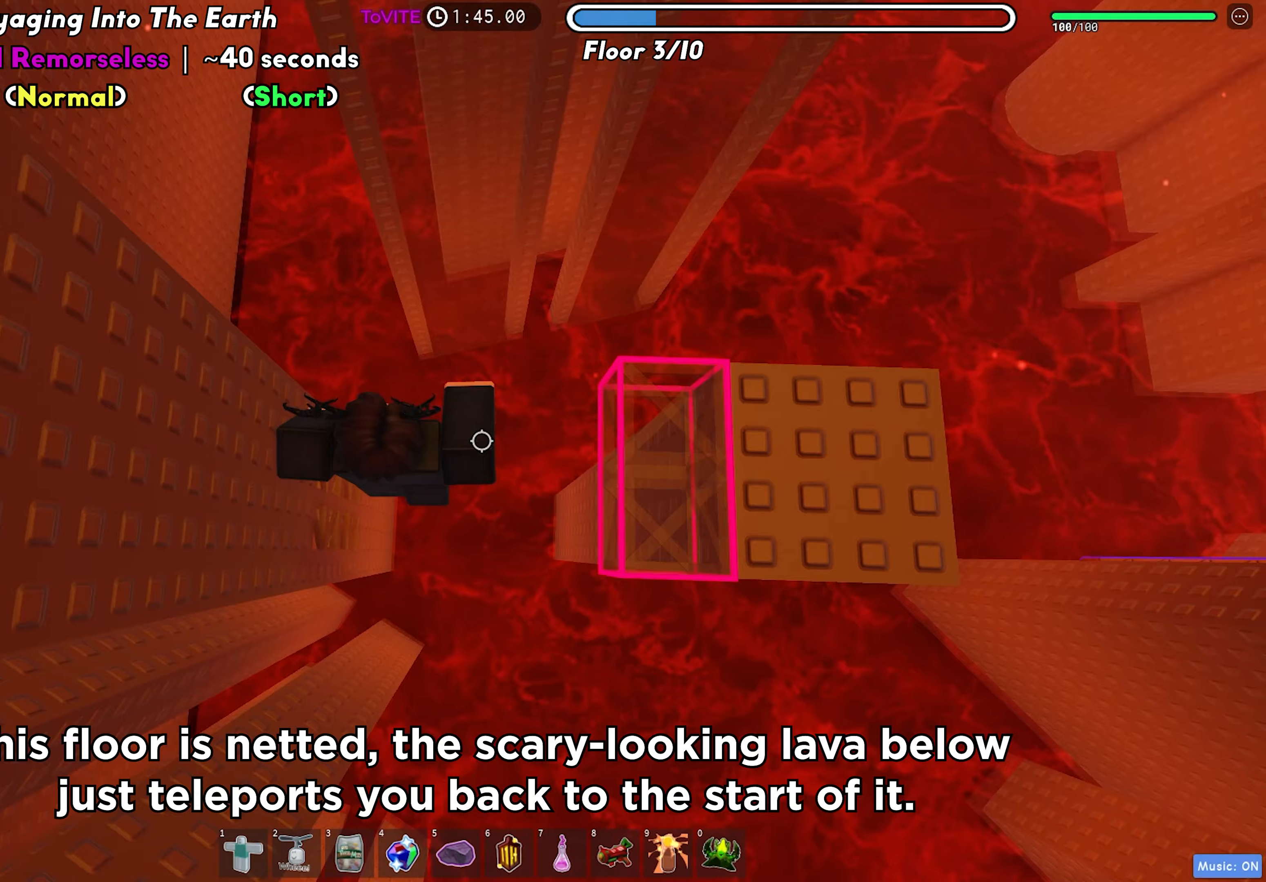
{"keys": ["d"], "events": [[17, "shift", "down"], [150, "shift", "up"]]}
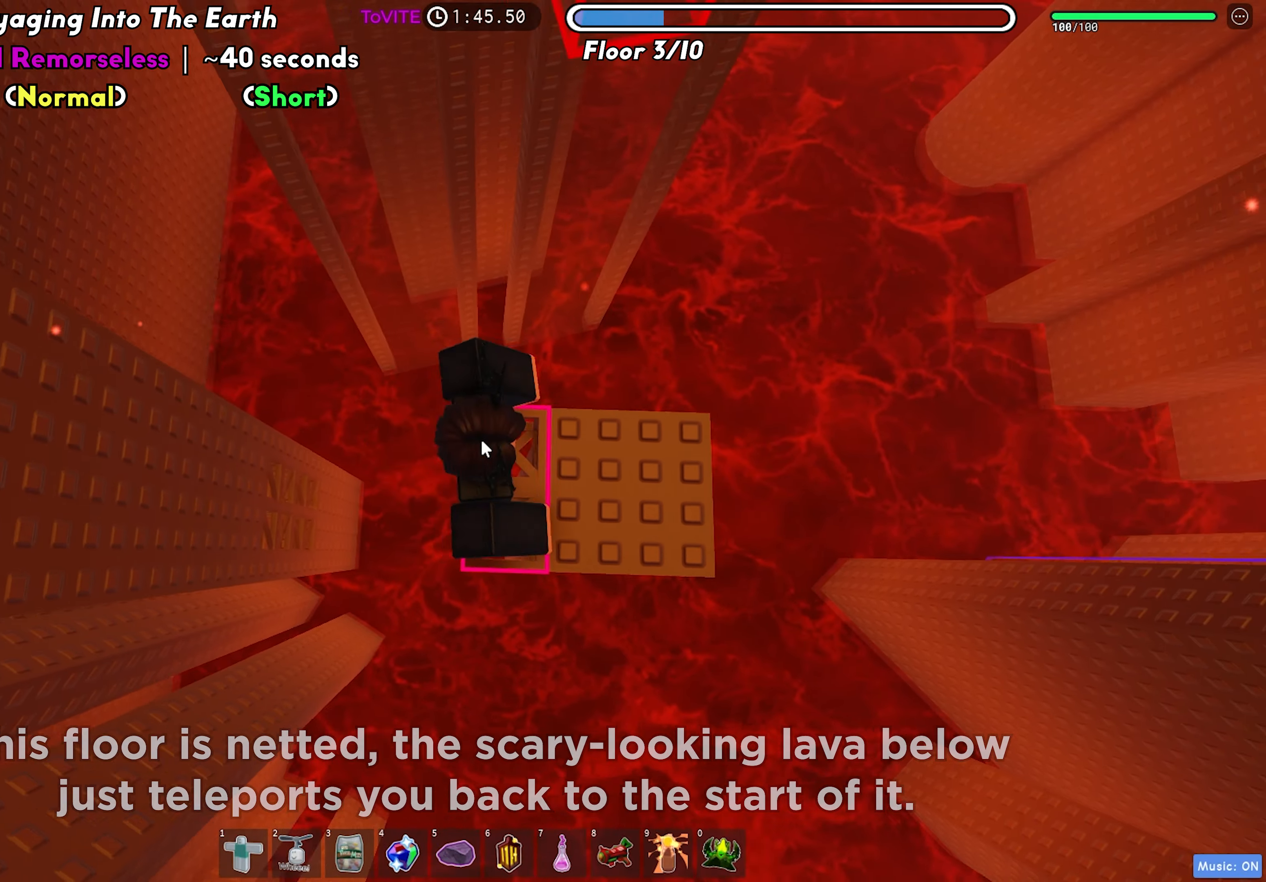
{"keys": ["d", "space"], "events": [[167, "d", "up"], [200, "shift", "down"], [267, "shift", "up"], [350, "d", "down"], [483, "space", "down"]]}
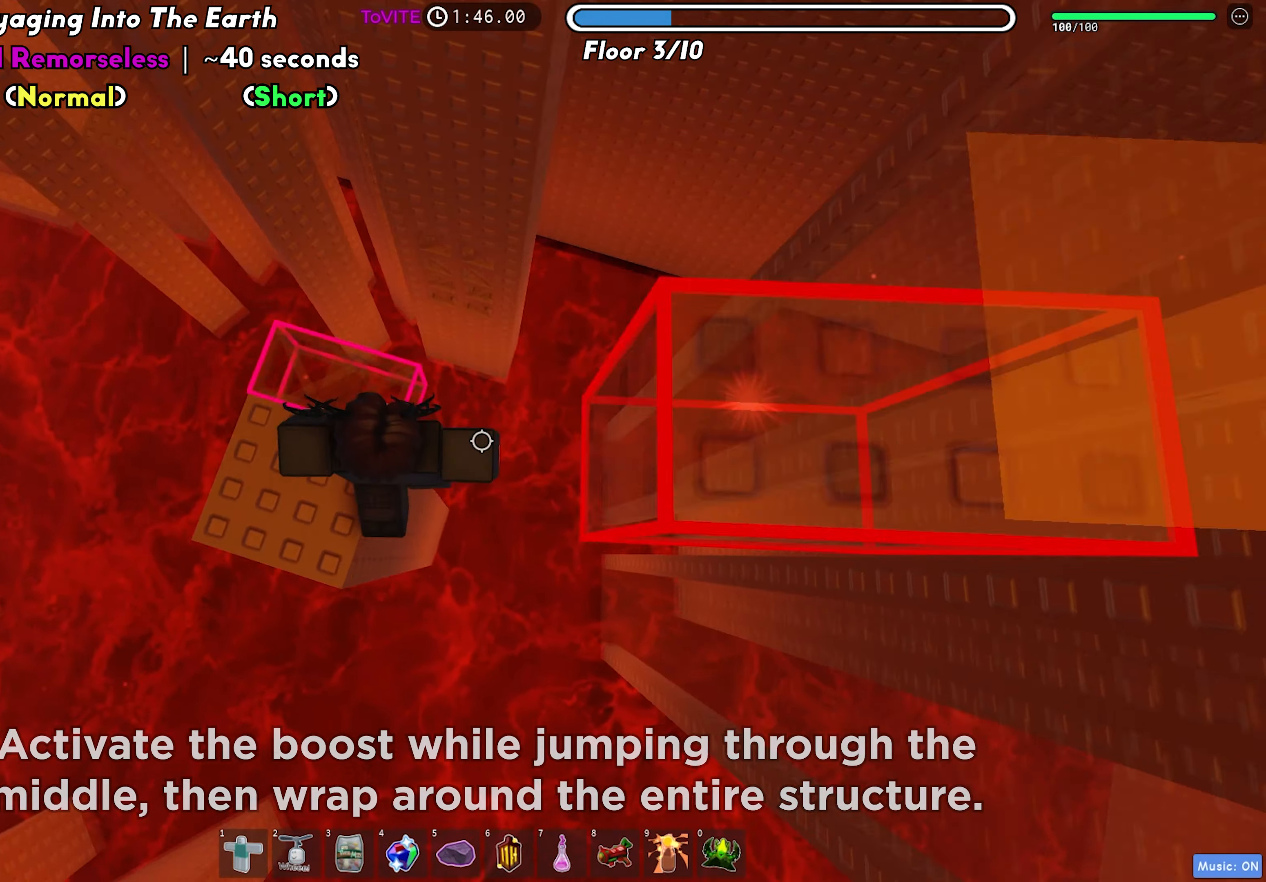
{"keys": ["d"], "events": [[117, "space", "up"], [283, "f", "down"], [383, "f", "up"]]}
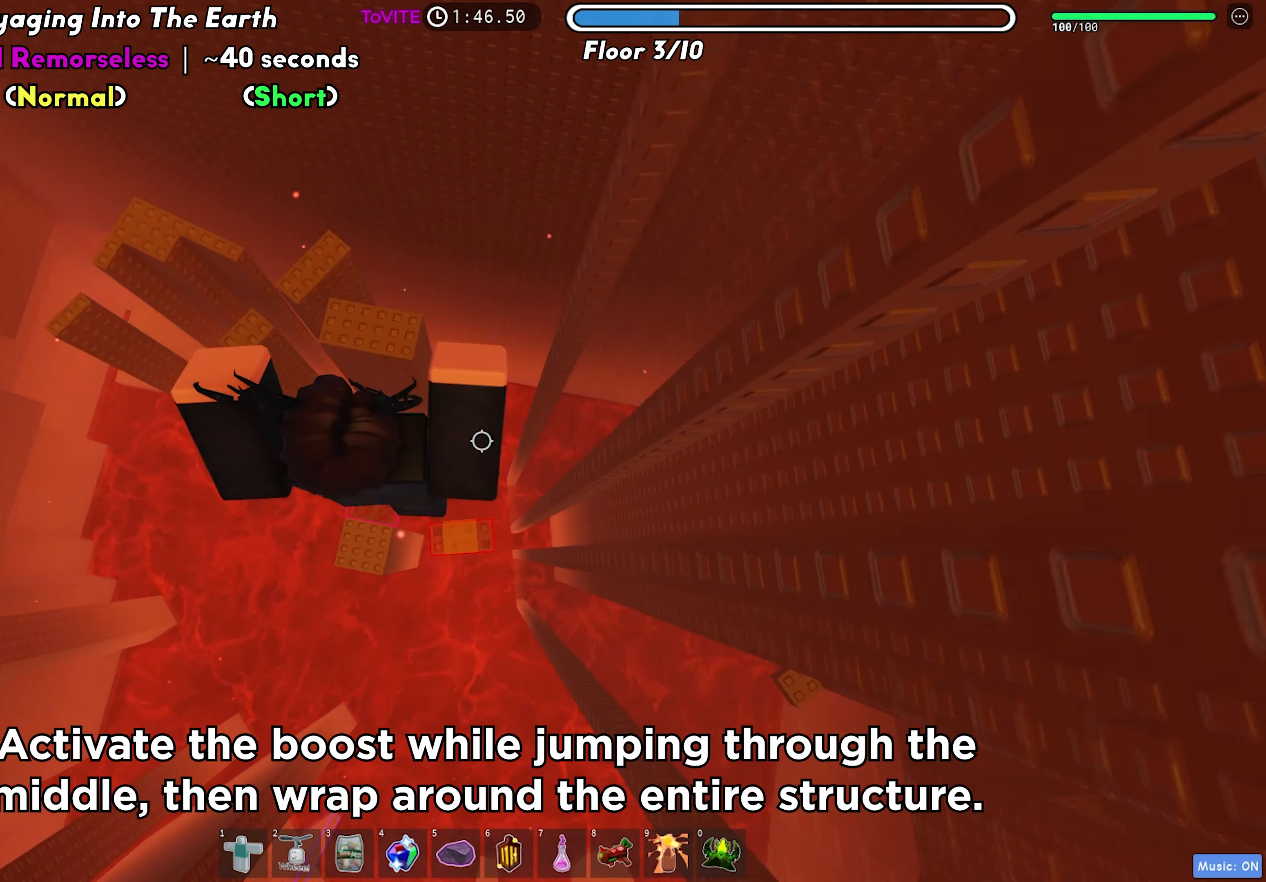
{"keys": ["d"], "events": []}
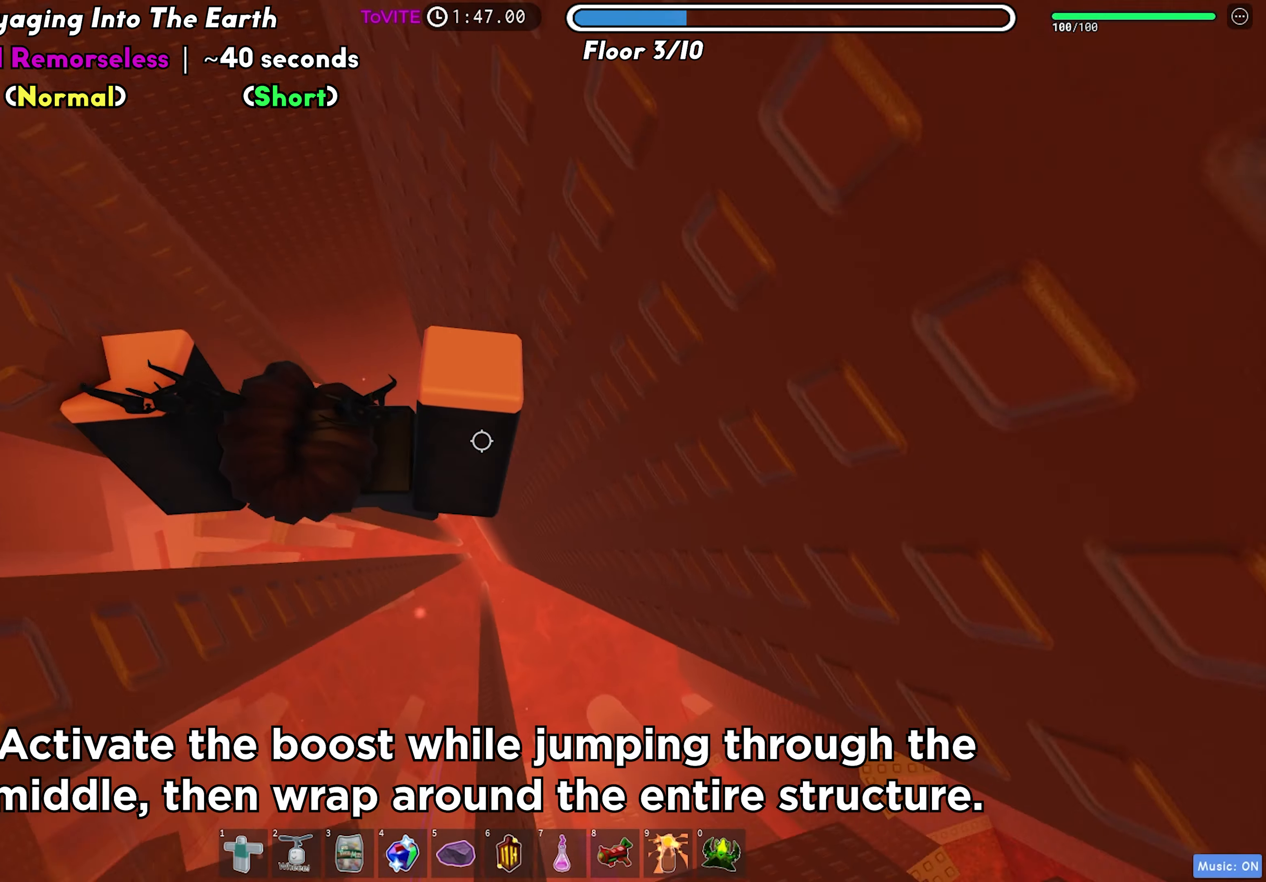
{"keys": ["d"], "events": []}
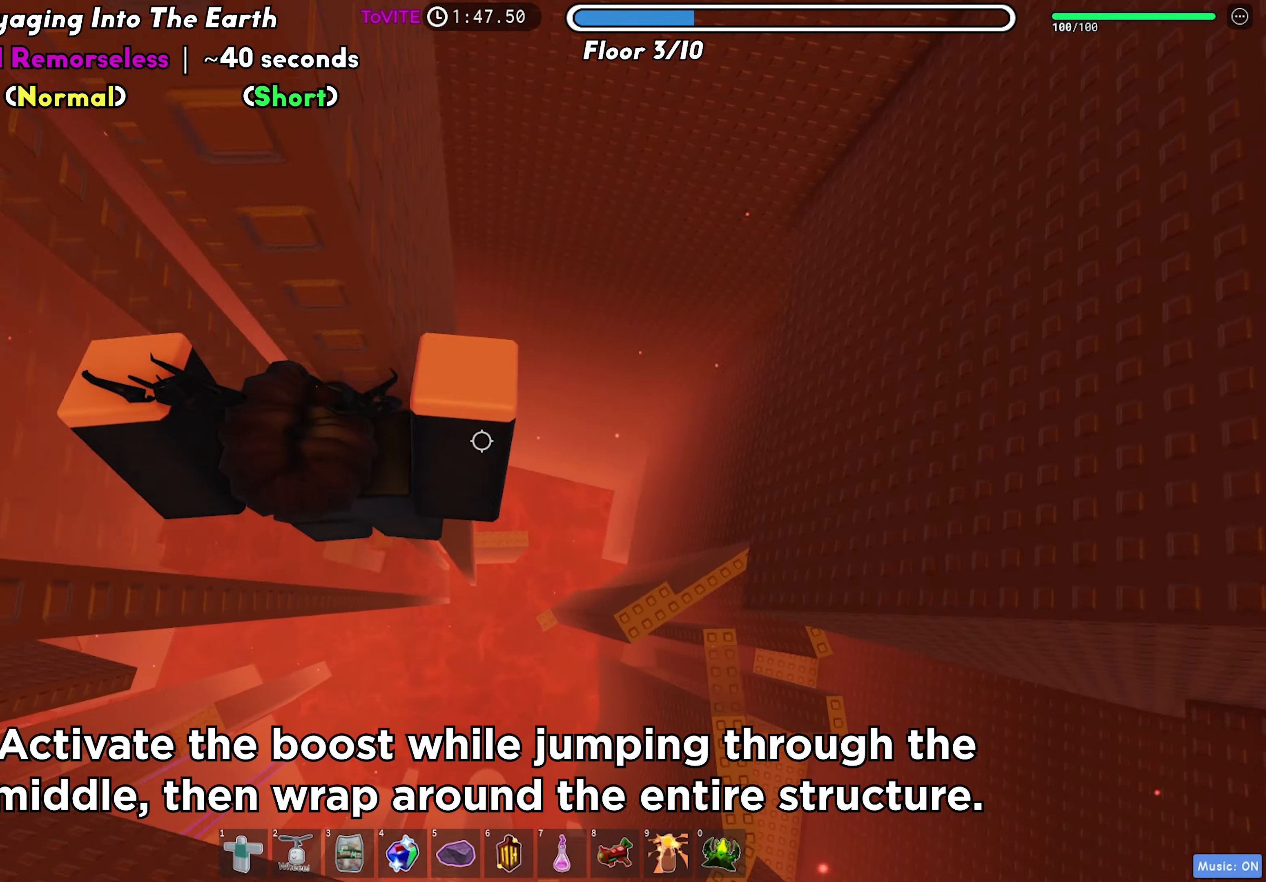
{"keys": ["w"], "events": [[50, "w", "down"], [150, "d", "up"]]}
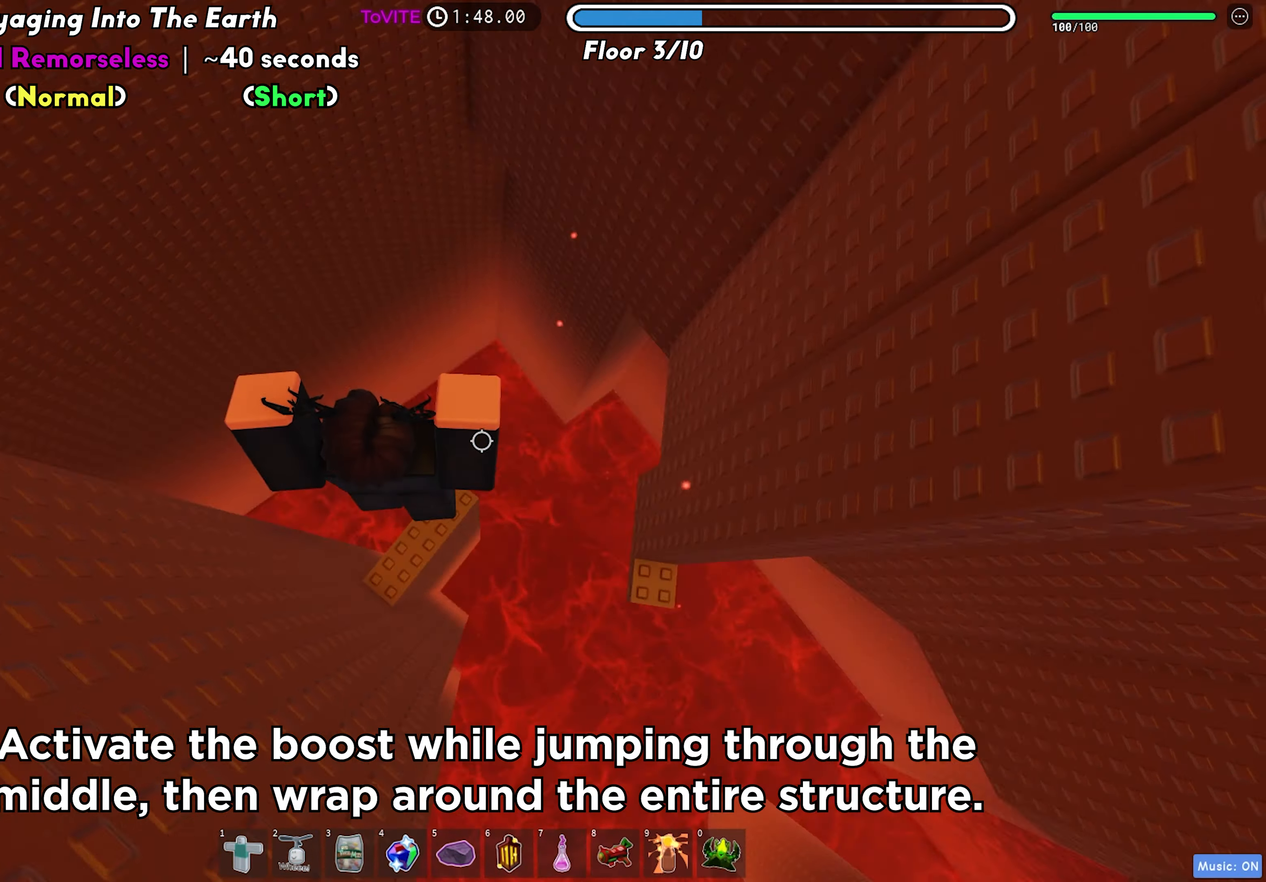
{"keys": ["d"], "events": [[33, "w", "up"], [133, "d", "down"], [283, "space", "down"], [383, "space", "up"]]}
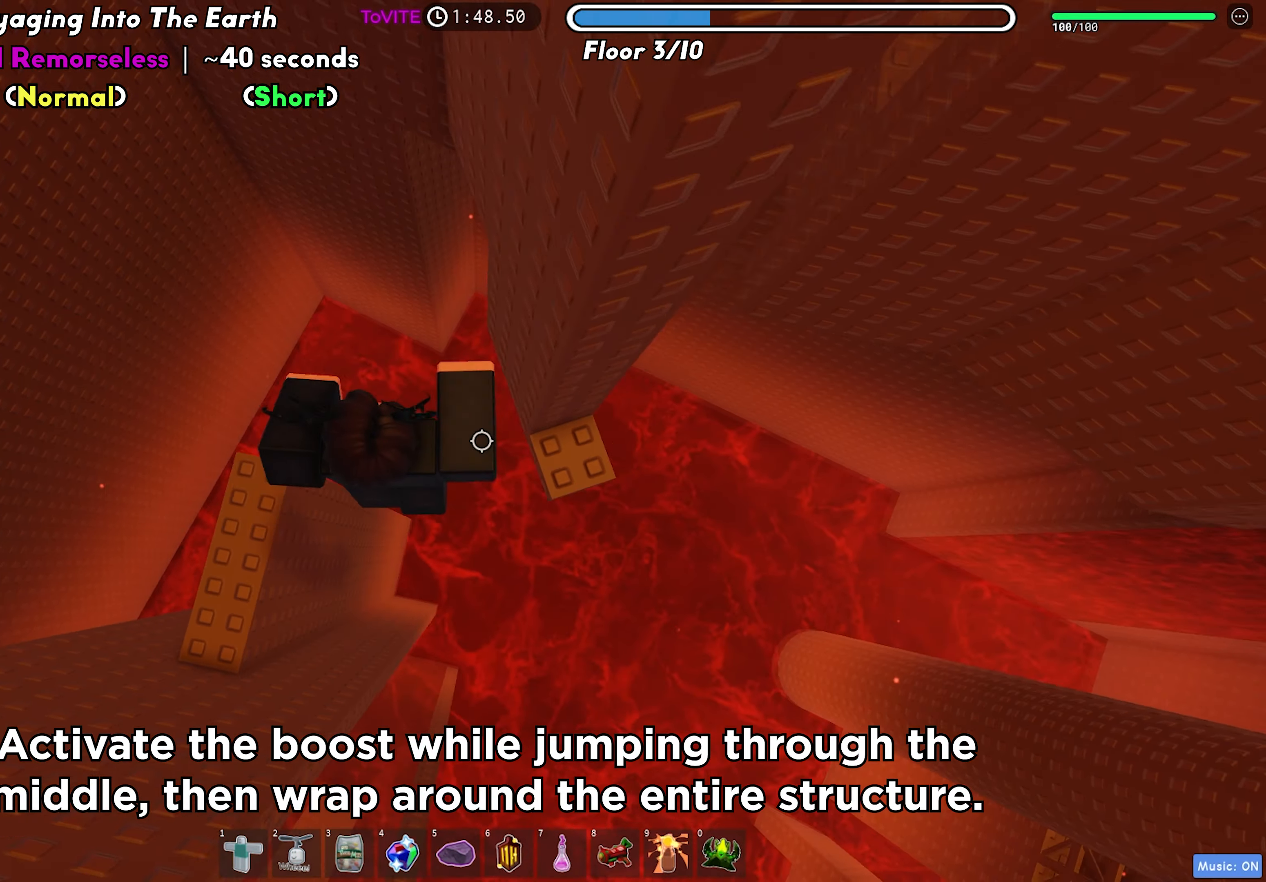
{"keys": ["d"], "events": [[250, "w", "down"], [400, "d", "up"], [400, "w", "up"], [500, "d", "down"]]}
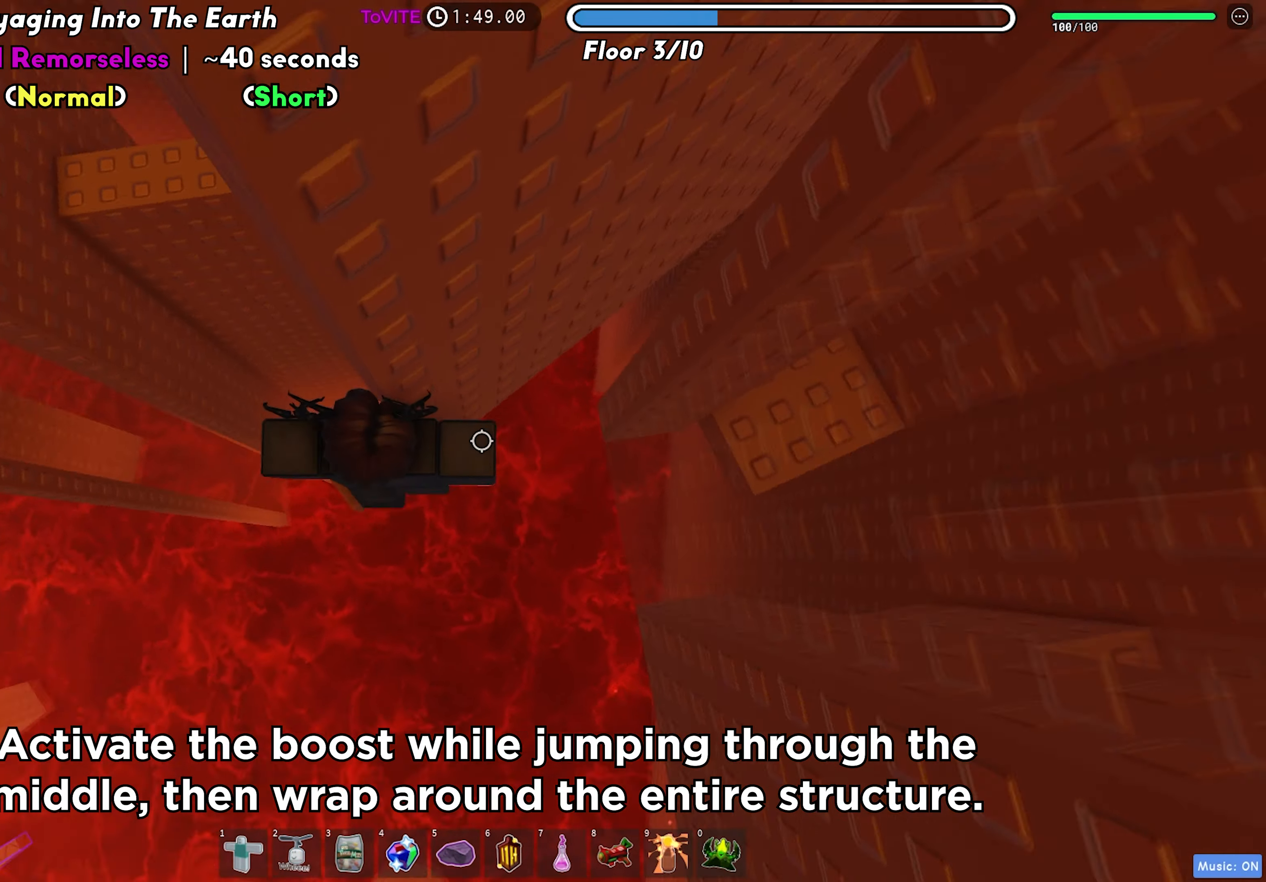
{"keys": ["d"], "events": [[133, "space", "down"], [250, "space", "up"]]}
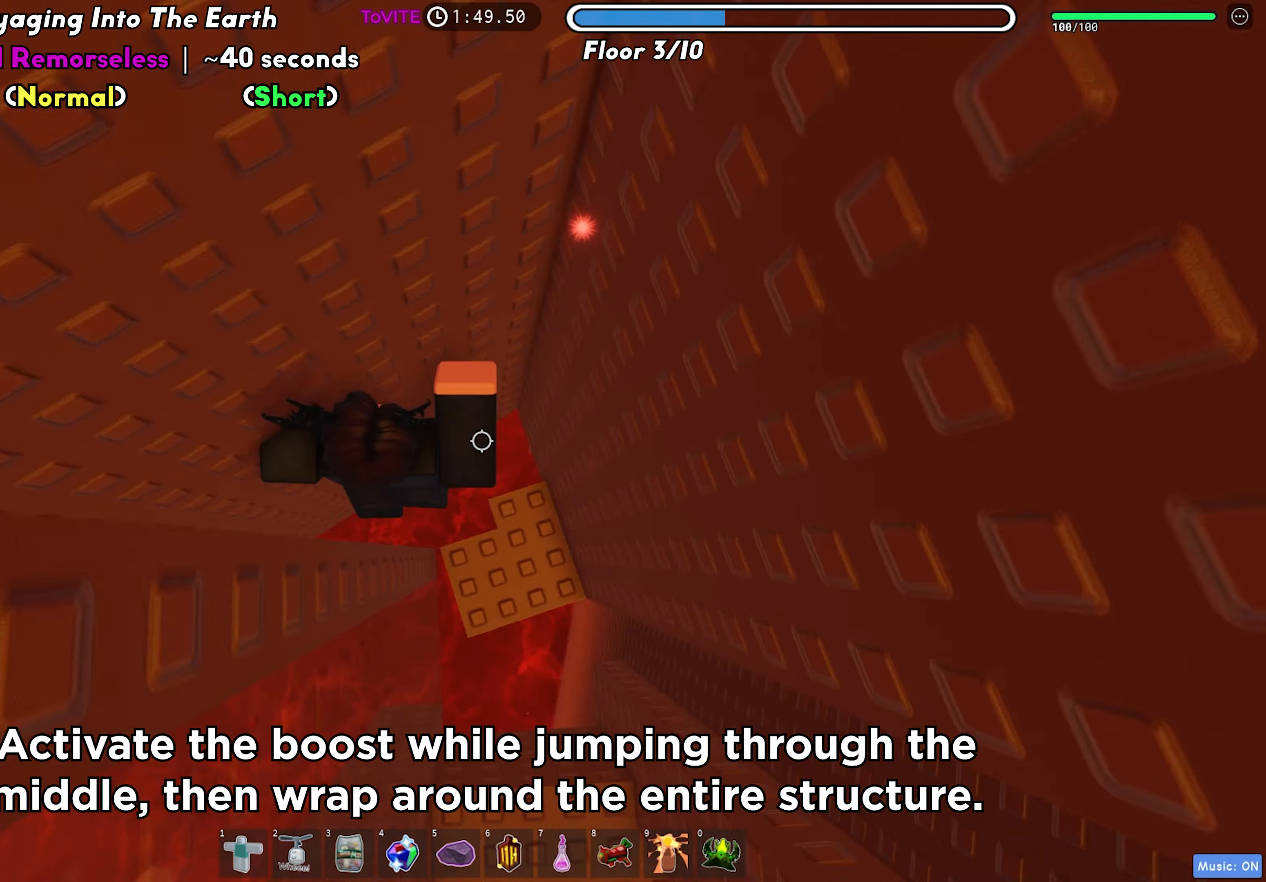
{"keys": ["d"], "events": [[250, "w", "down"], [367, "w", "up"], [383, "d", "up"], [483, "d", "down"]]}
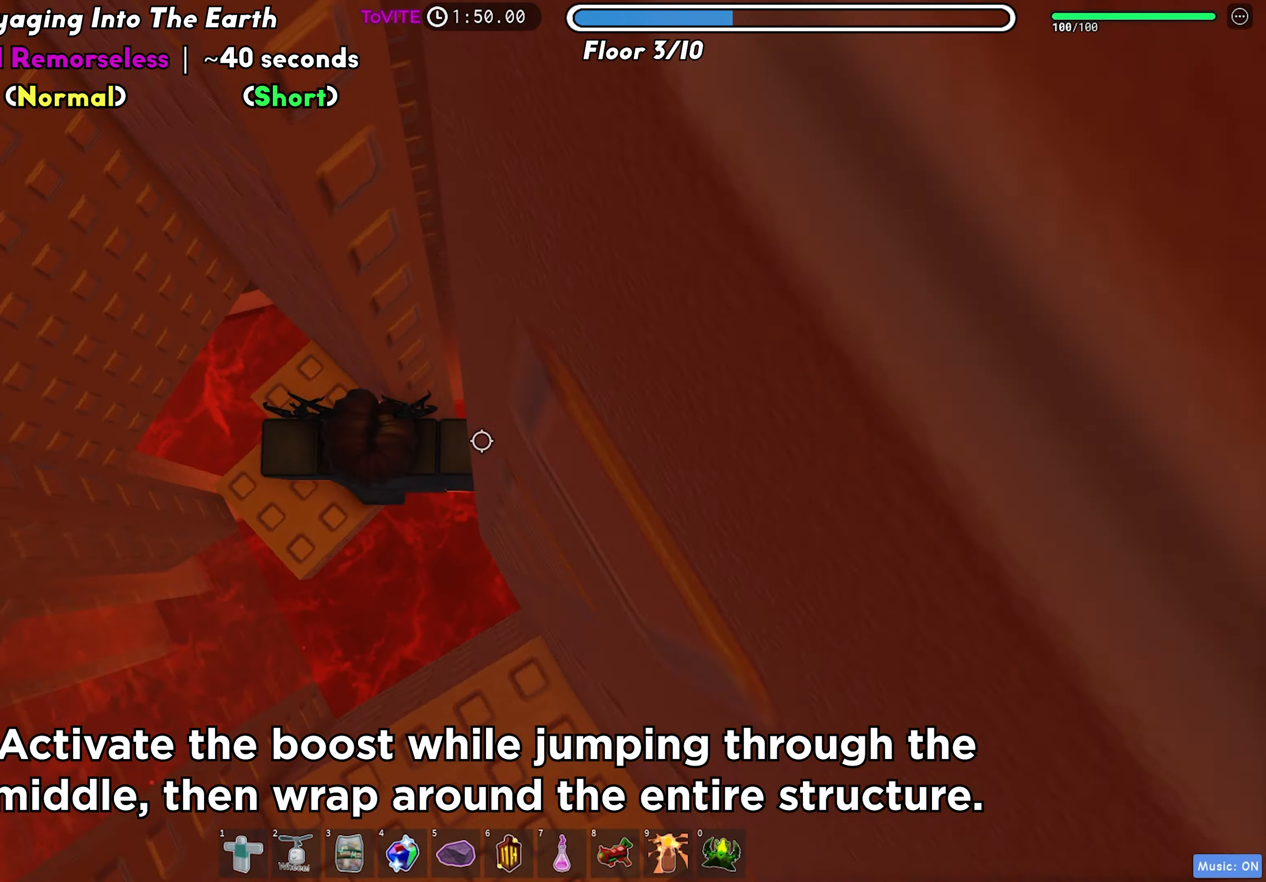
{"keys": ["d"], "events": [[117, "space", "down"], [217, "space", "up"]]}
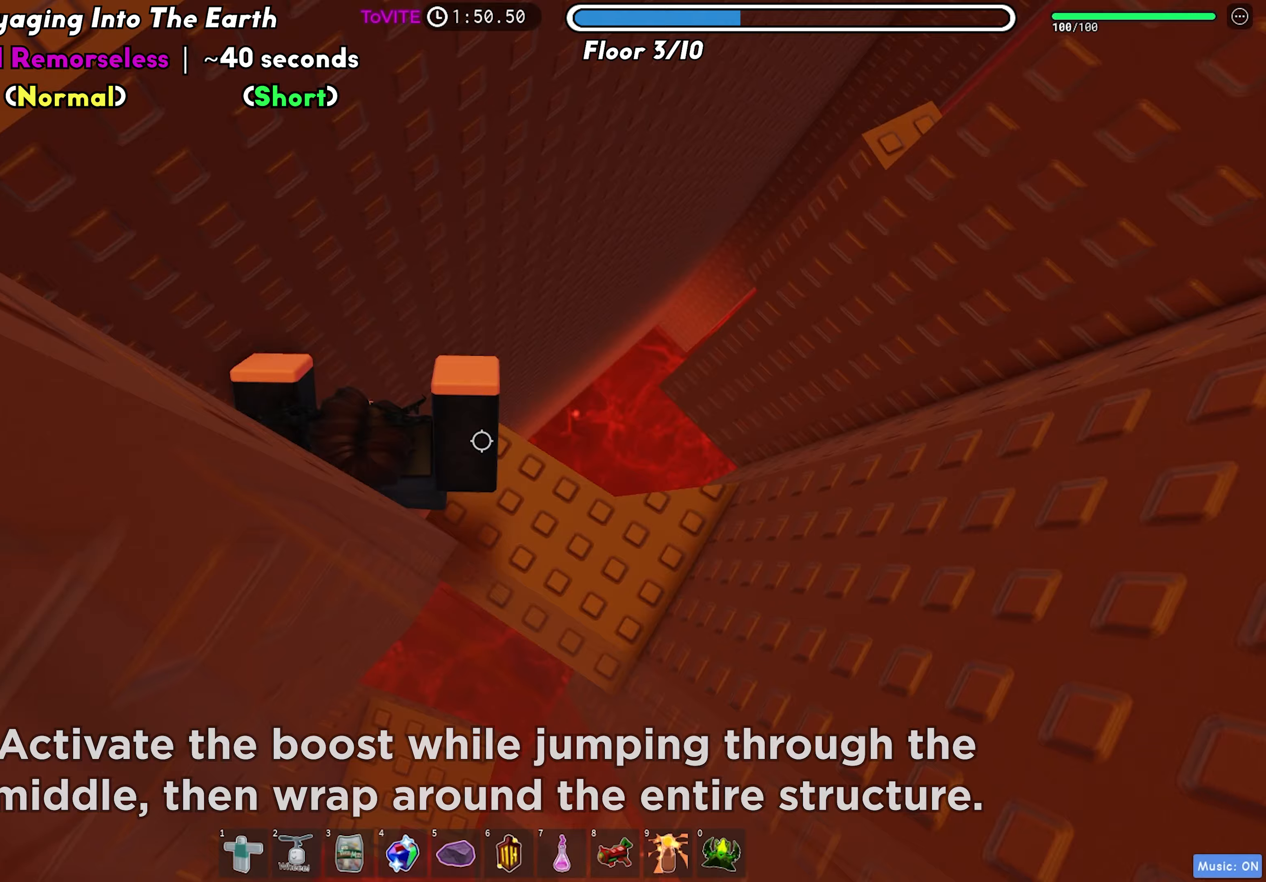
{"keys": ["a", "w"], "events": [[267, "w", "down"], [300, "d", "up"], [467, "a", "down"]]}